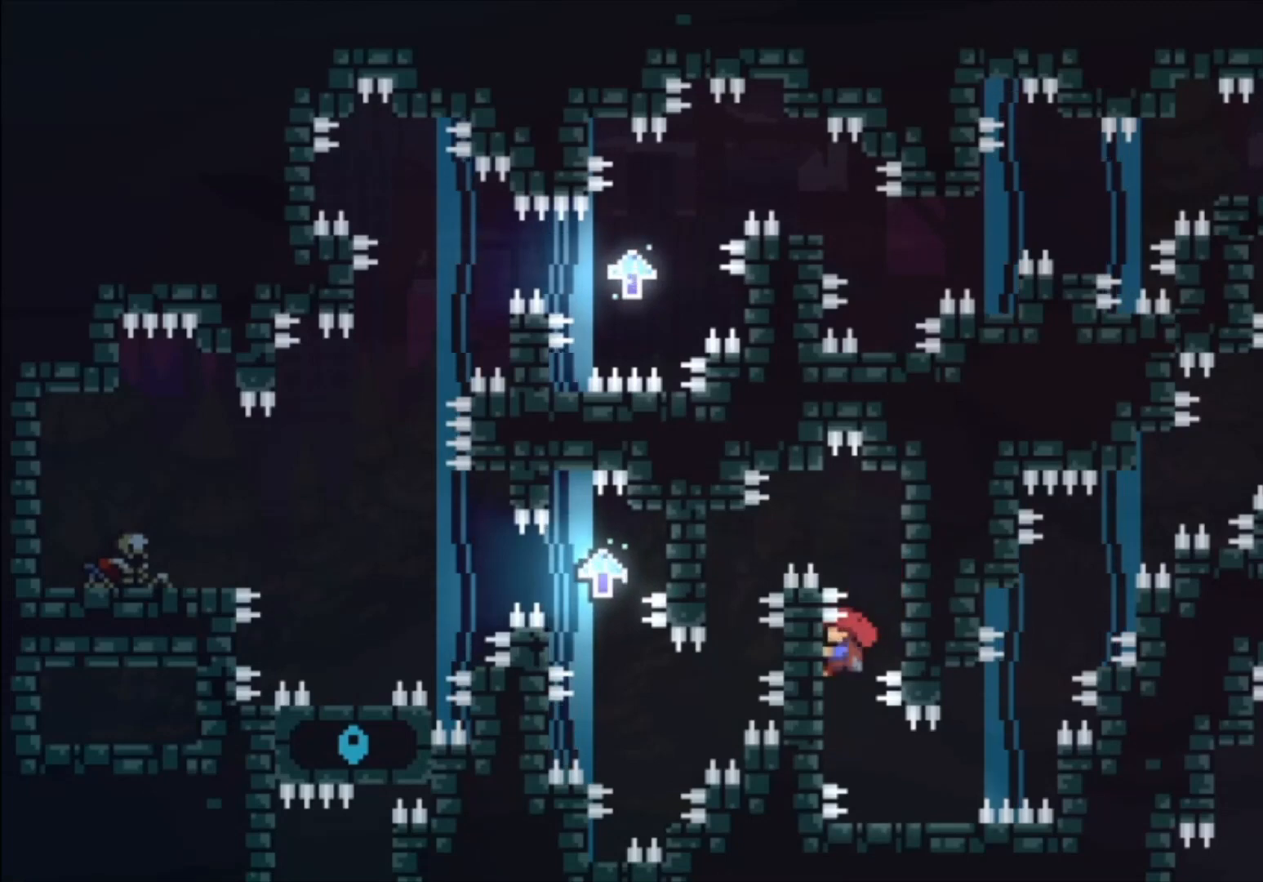
Gameplay with a controller (Xbox layout); each line is a JSON object with the inputs held at the frame after it (dt_ms = milliseconds from this image to that frame). "events" lists button and stick changes between this image and that frame as [ms after this image, input, new state], when the widget could be followed in between. Not read: right_stick.
{"dt_ms": 500, "buttons": ["L1"], "left_stick": "center", "events": [[167, "left_stick", "center"], [300, "left_stick", "down-left"], [467, "left_stick", "center"]]}
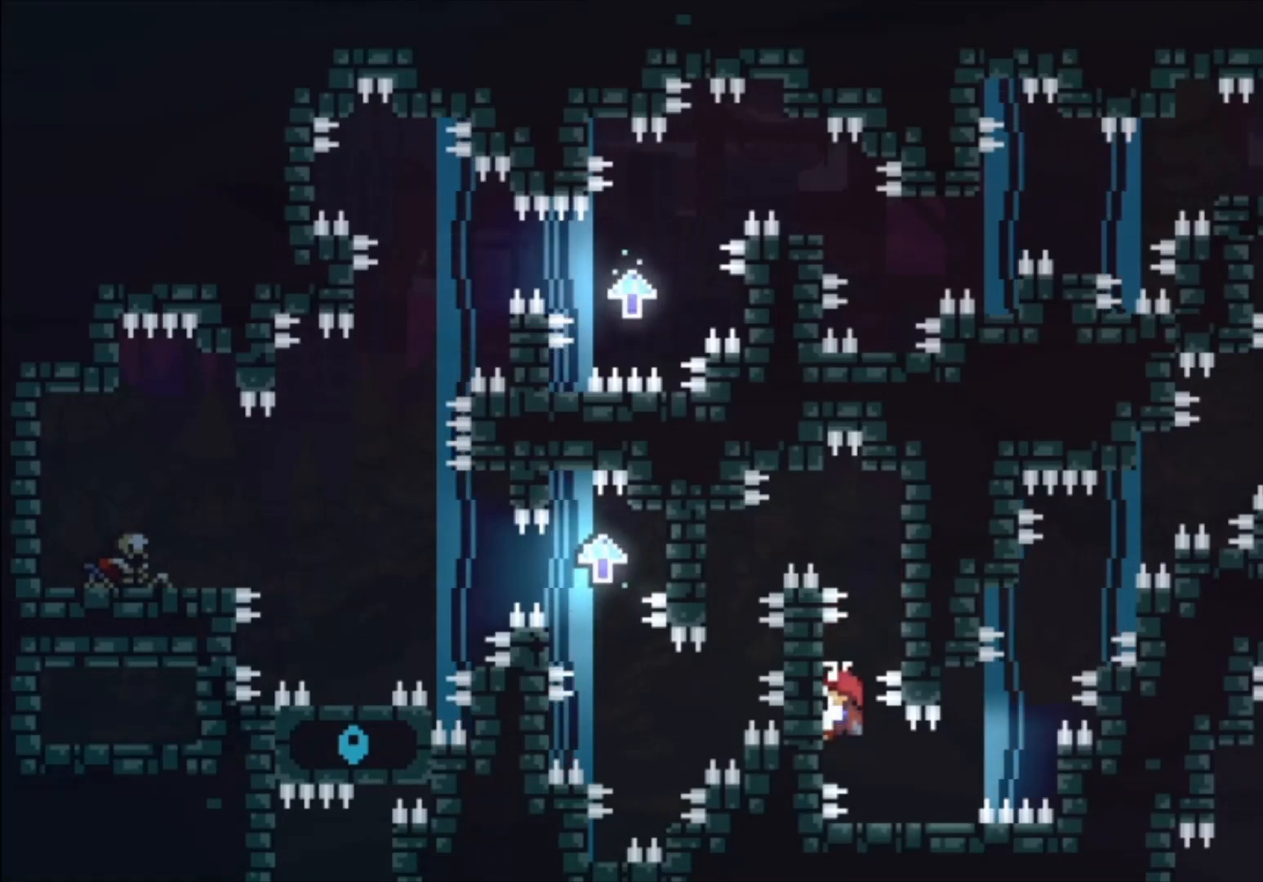
{"dt_ms": 500, "buttons": [], "left_stick": "center", "events": [[467, "L1", "up"]]}
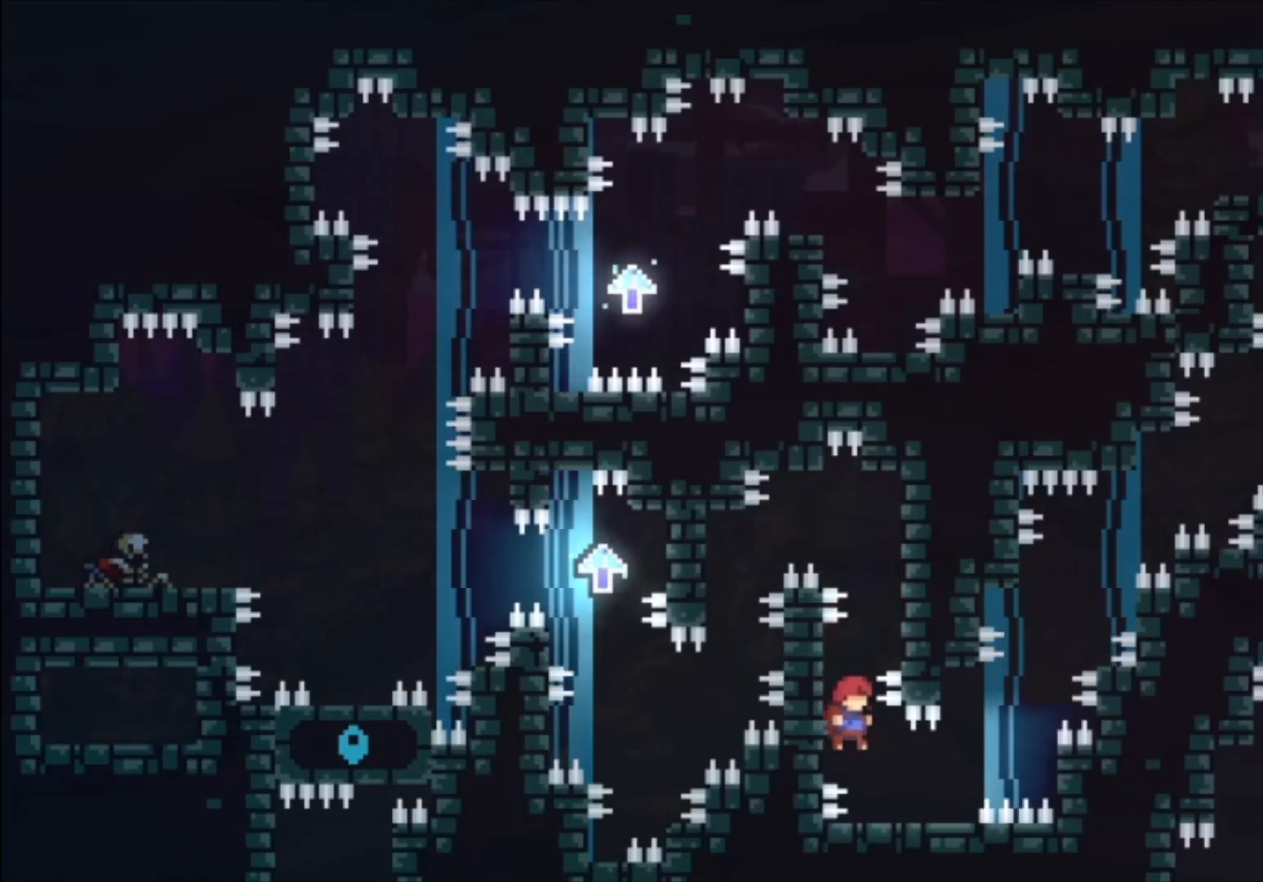
{"dt_ms": 500, "buttons": [], "left_stick": "center", "events": []}
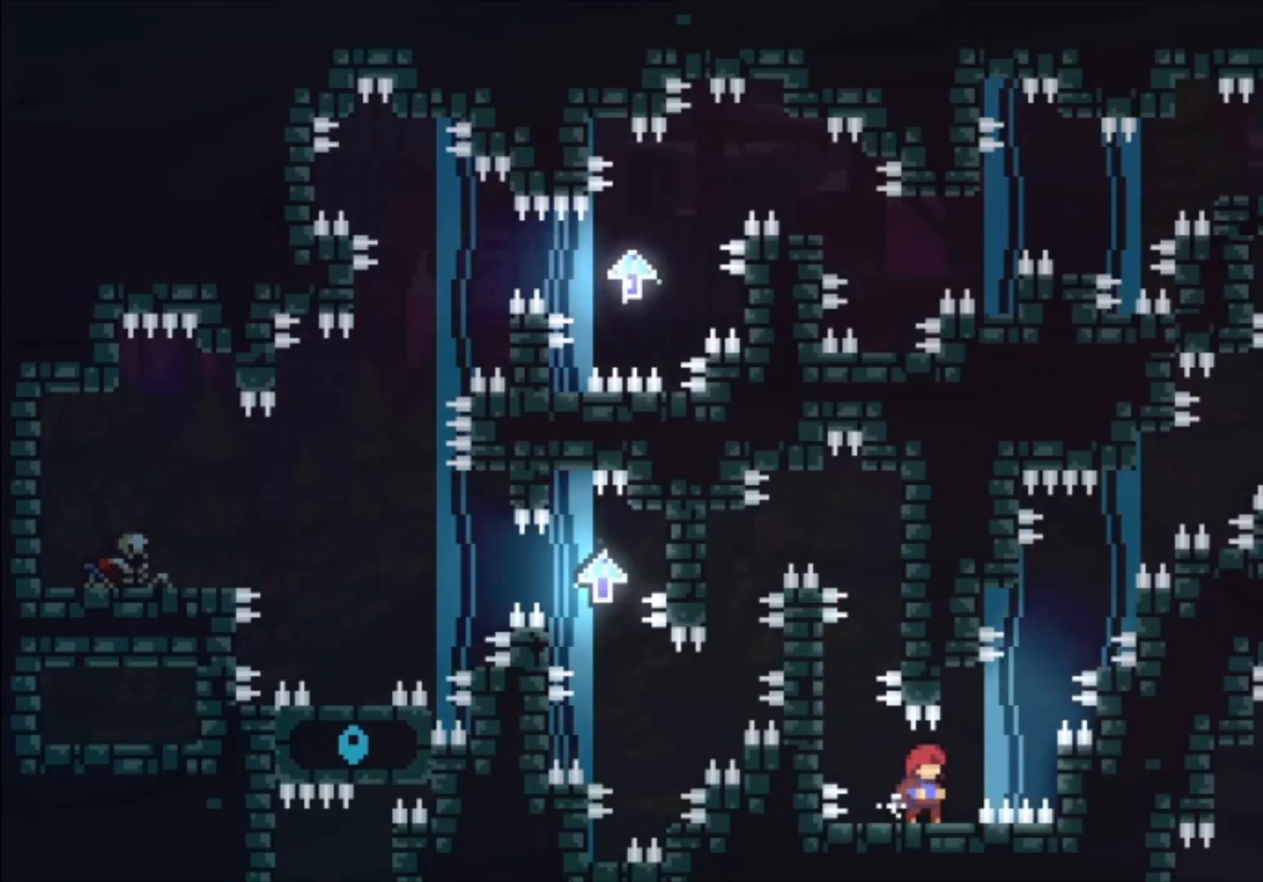
{"dt_ms": 1000, "buttons": ["L1"], "left_stick": "down-left"}
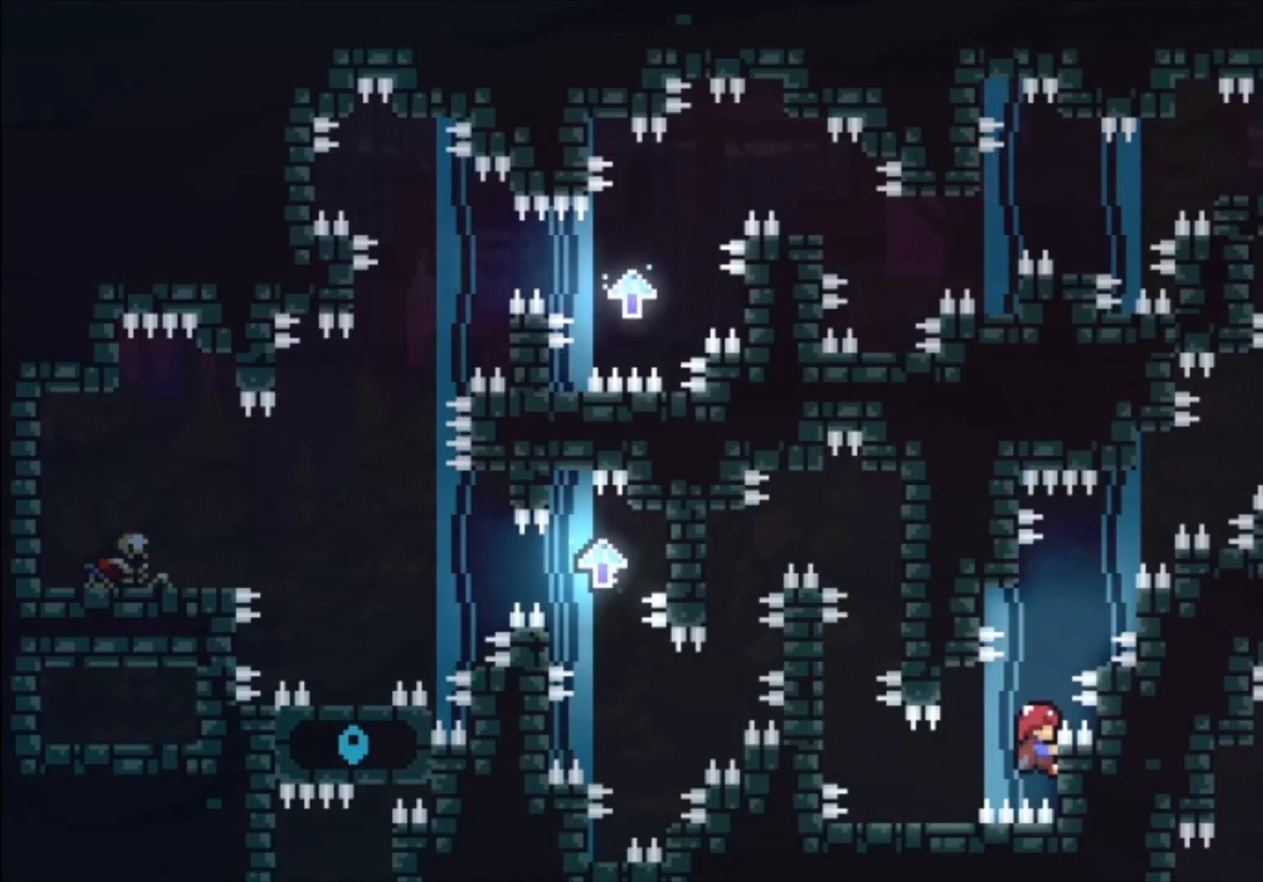
{"dt_ms": 500, "buttons": ["L1"], "left_stick": "left", "events": [[33, "left_stick", "center"], [233, "left_stick", "left"], [267, "A", "down"], [300, "A", "up"]]}
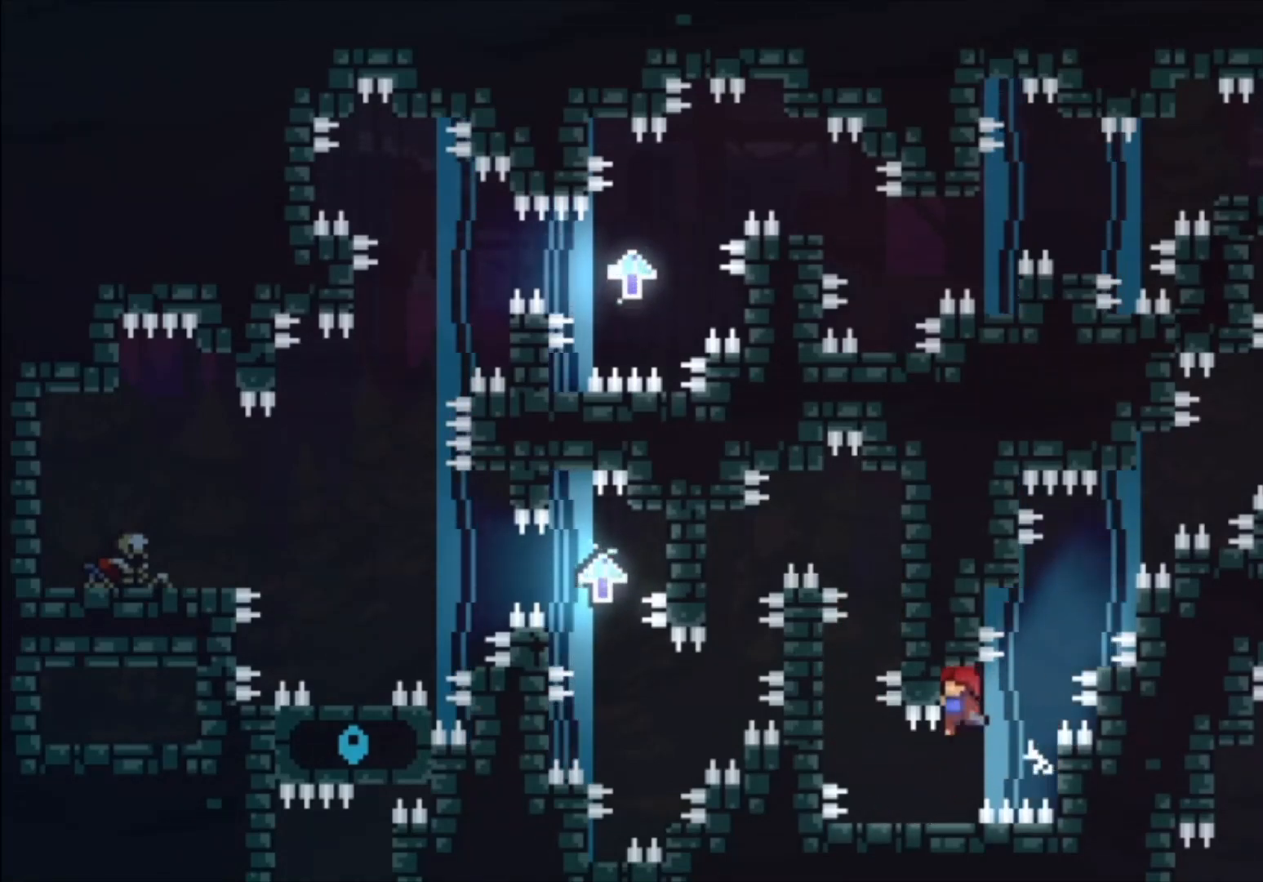
{"dt_ms": 500, "buttons": ["L1"], "left_stick": "center", "events": [[33, "left_stick", "center"], [200, "left_stick", "up-left"], [300, "left_stick", "center"]]}
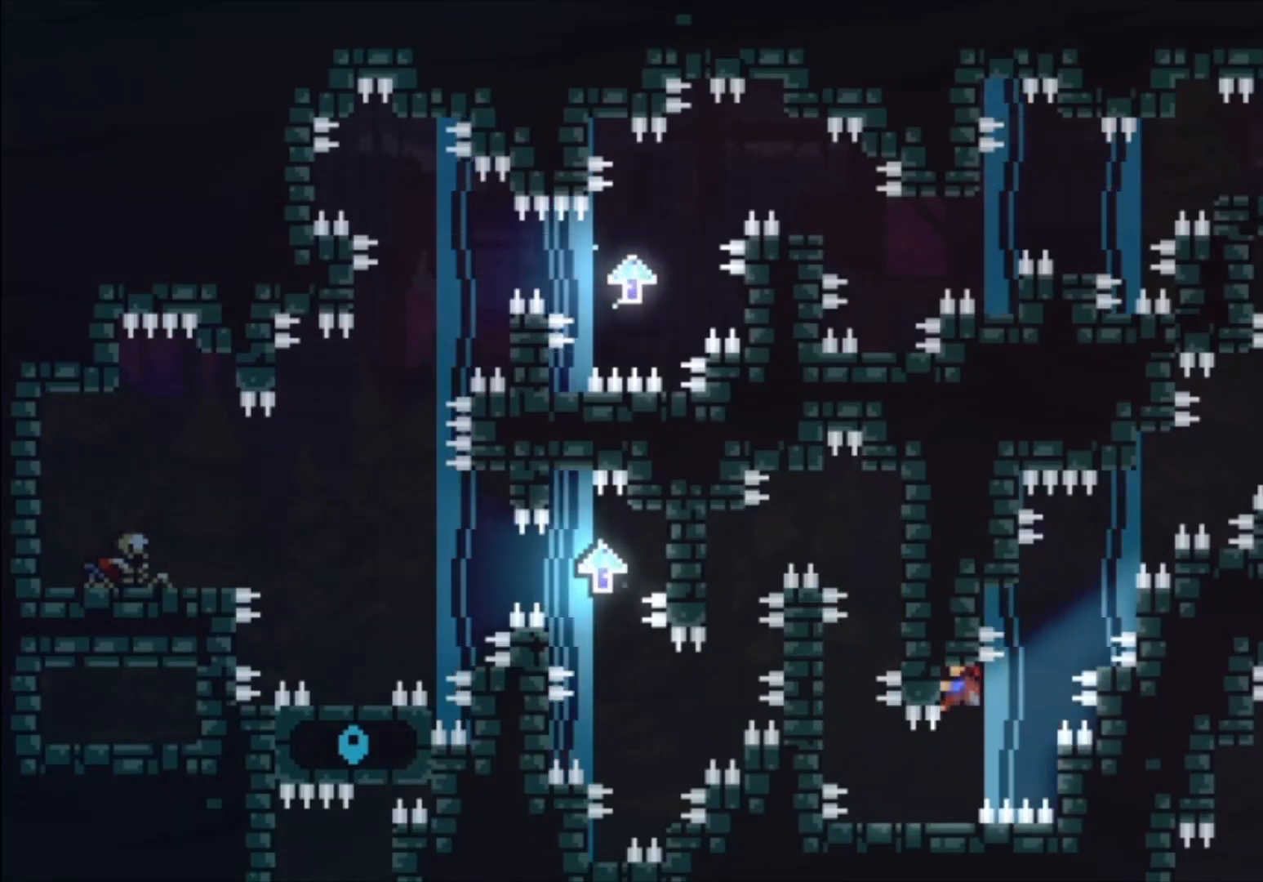
{"dt_ms": 500, "buttons": ["A", "L1"], "left_stick": "left", "events": [[67, "A", "down"], [233, "left_stick", "left"]]}
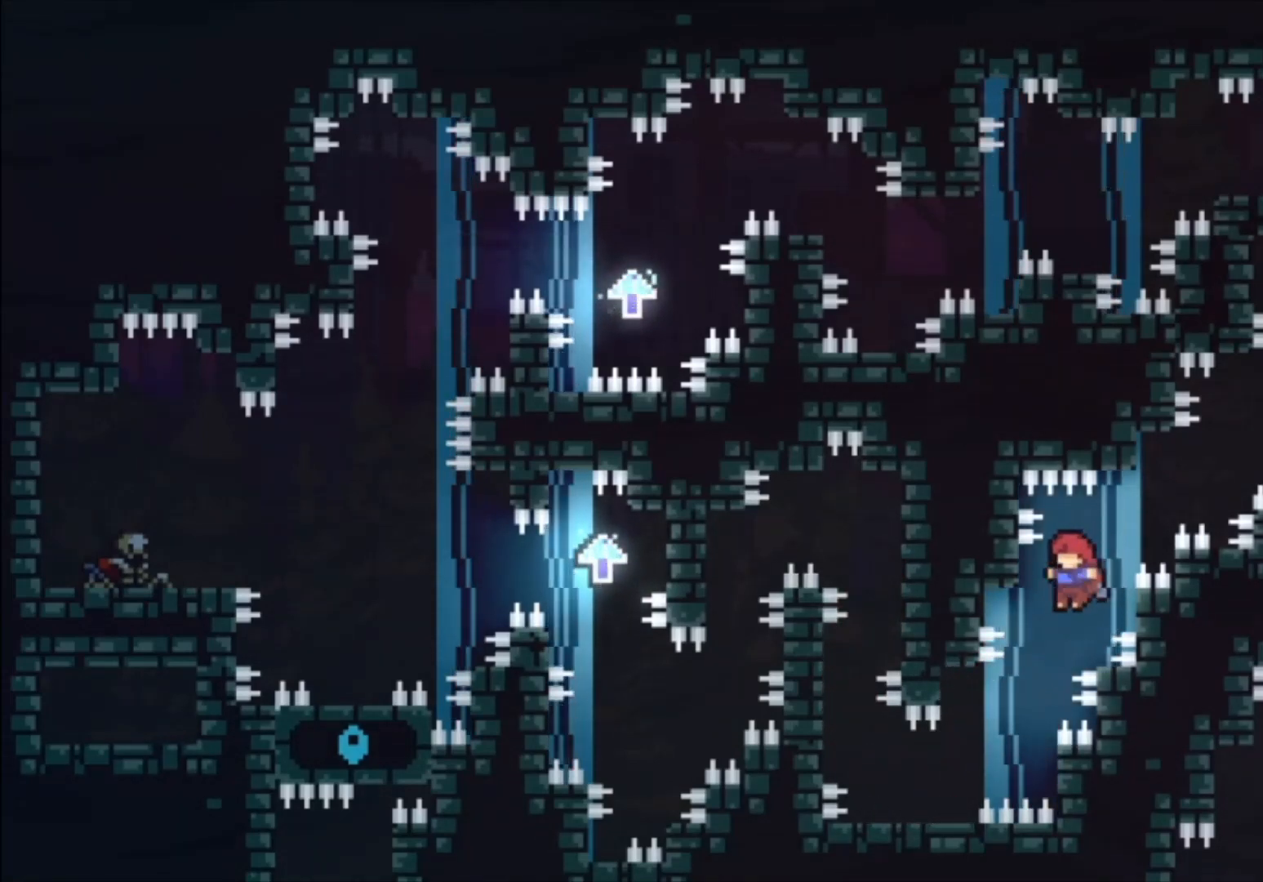
{"dt_ms": 500, "buttons": ["L1"], "left_stick": "center", "events": [[200, "A", "up"], [233, "left_stick", "center"]]}
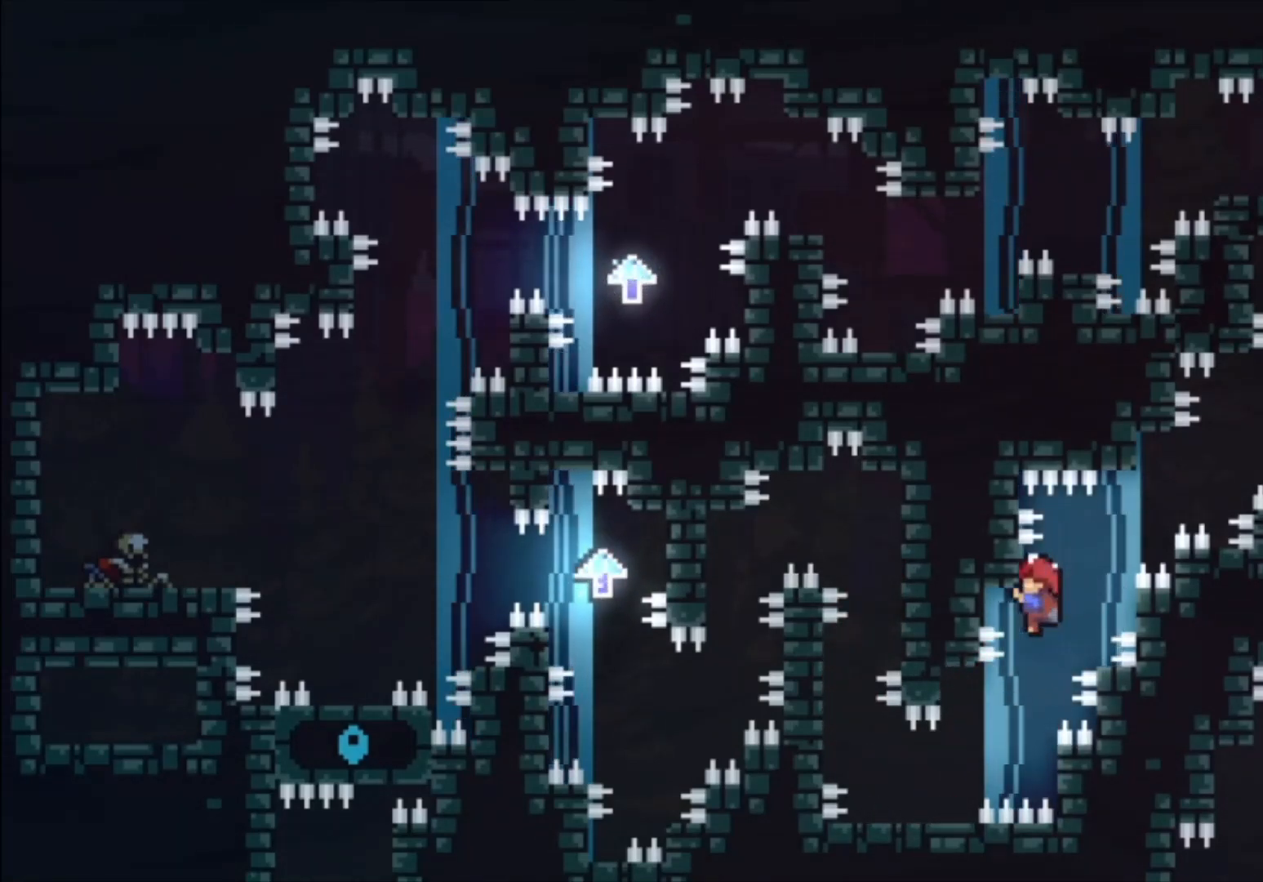
{"dt_ms": 500, "buttons": ["A", "L1"], "left_stick": "center", "events": [[33, "left_stick", "up-left"], [100, "left_stick", "center"], [400, "A", "down"]]}
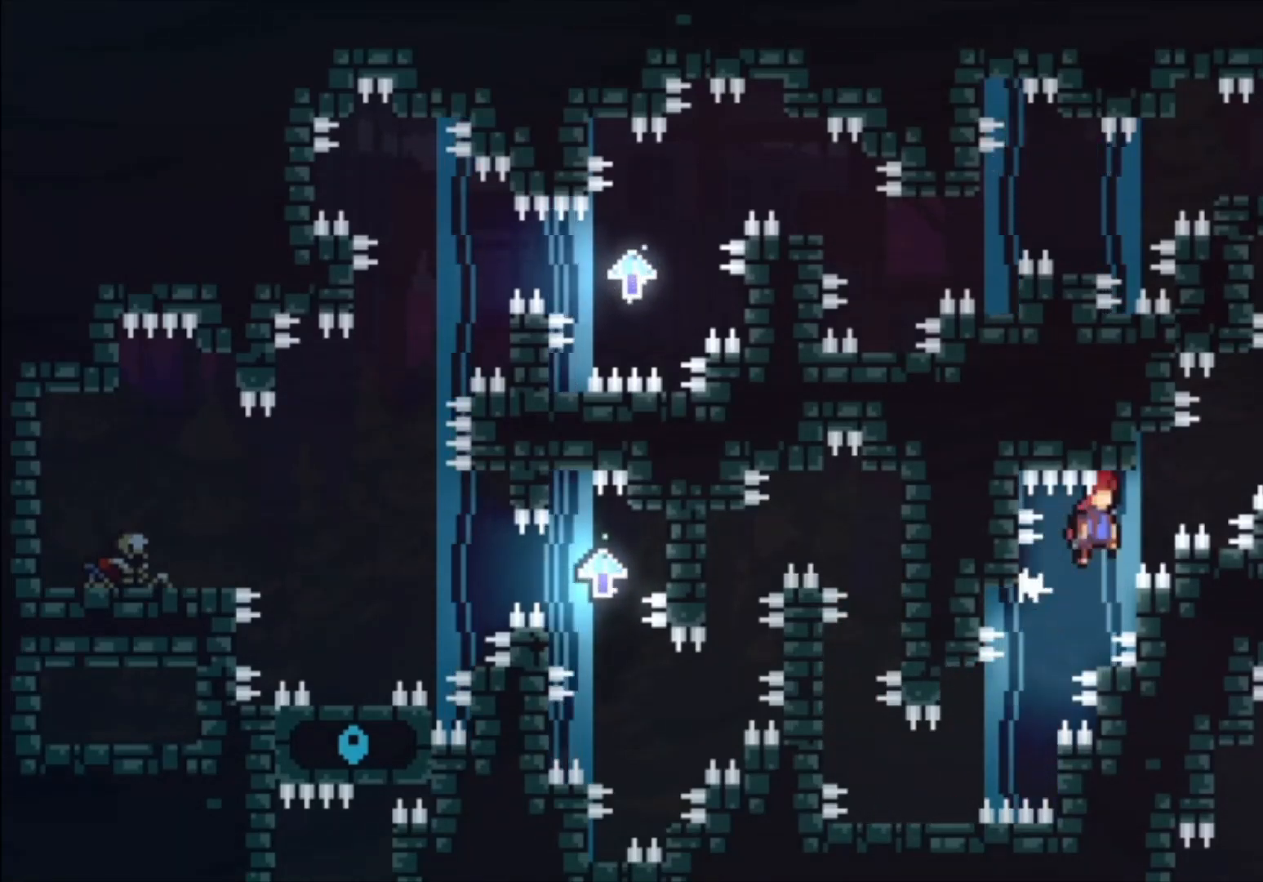
{"dt_ms": 500, "buttons": ["L1"], "left_stick": "center", "events": [[100, "left_stick", "left"], [433, "A", "up"], [467, "left_stick", "center"]]}
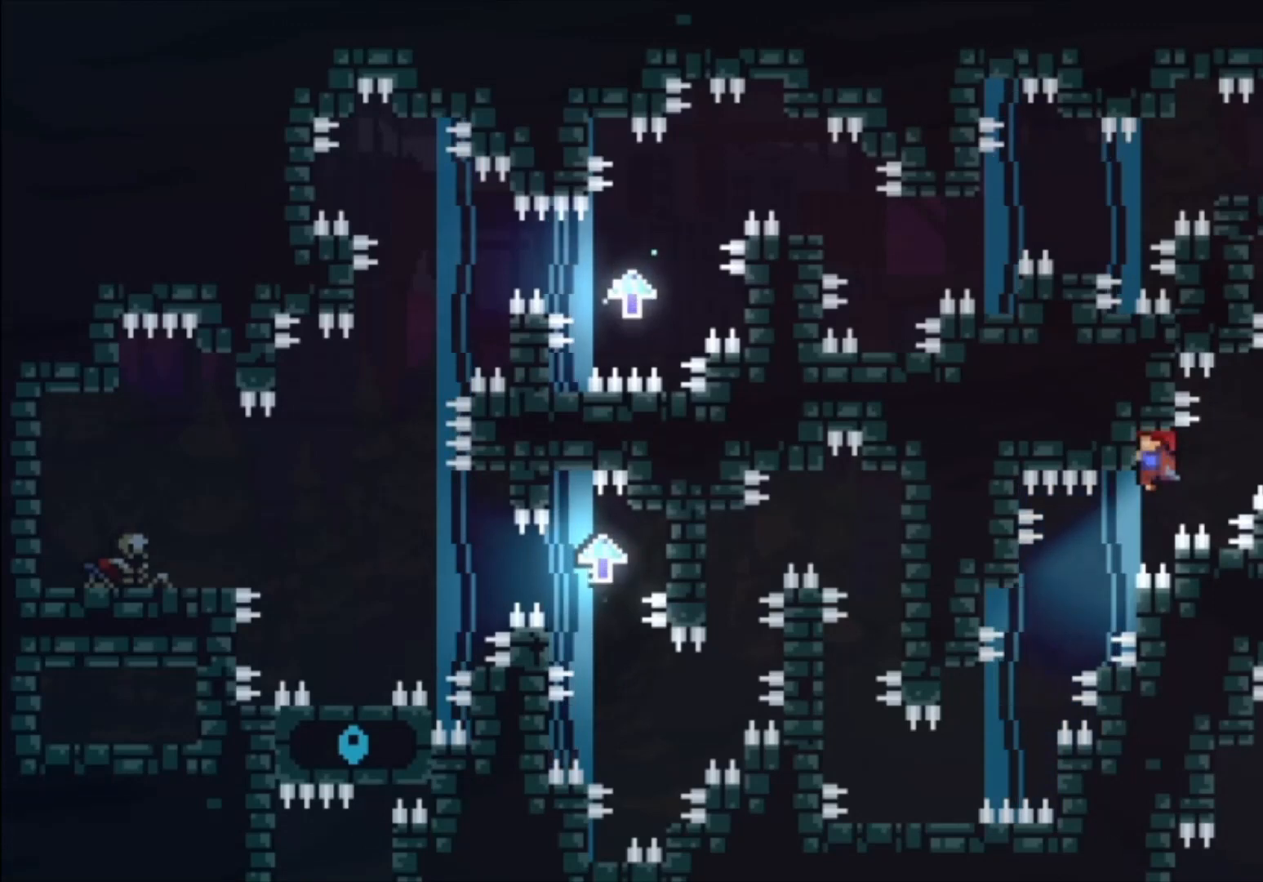
{"dt_ms": 500, "buttons": ["A", "L1"], "left_stick": "center", "events": [[67, "left_stick", "down-left"], [133, "left_stick", "center"], [467, "A", "down"]]}
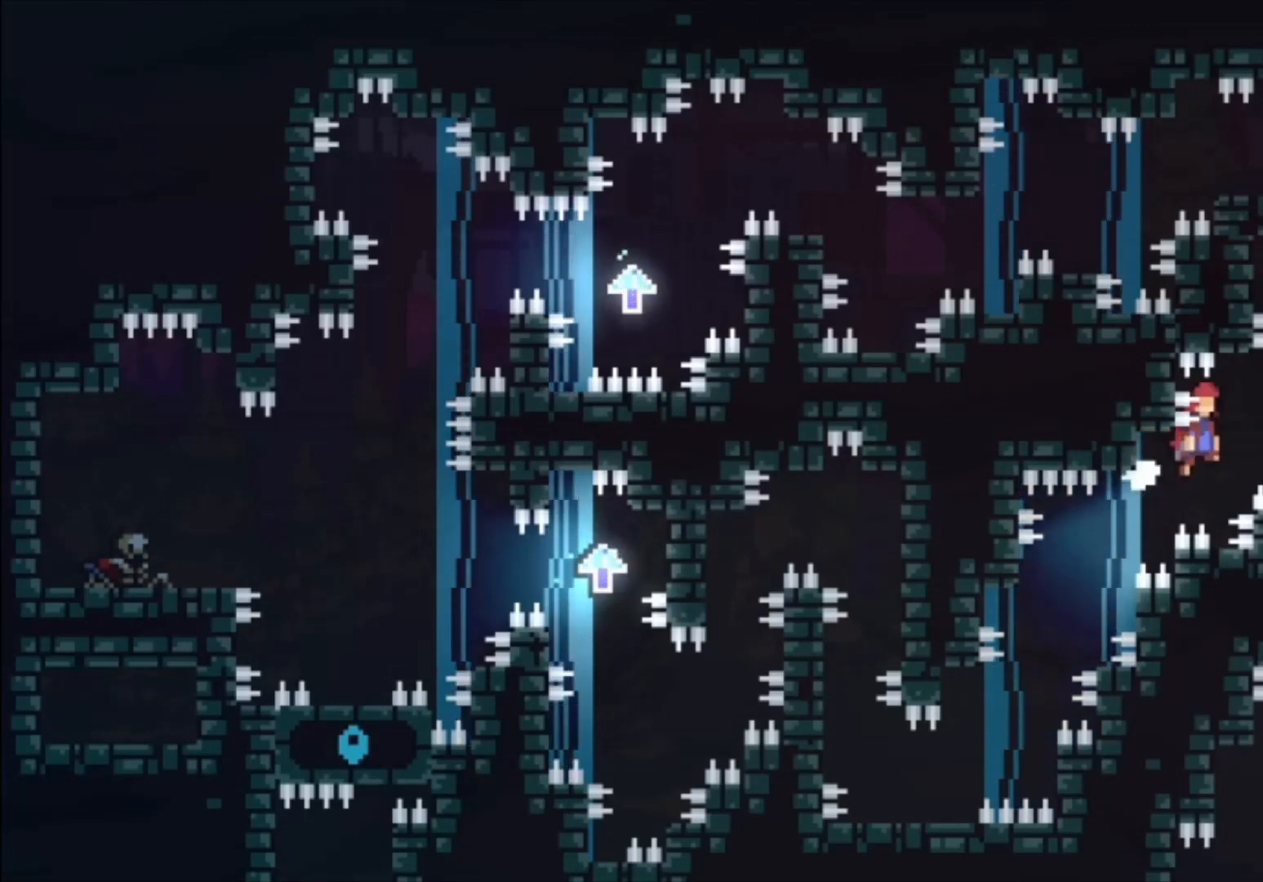
{"dt_ms": 500, "buttons": ["L1"], "left_stick": "center", "events": [[467, "A", "up"]]}
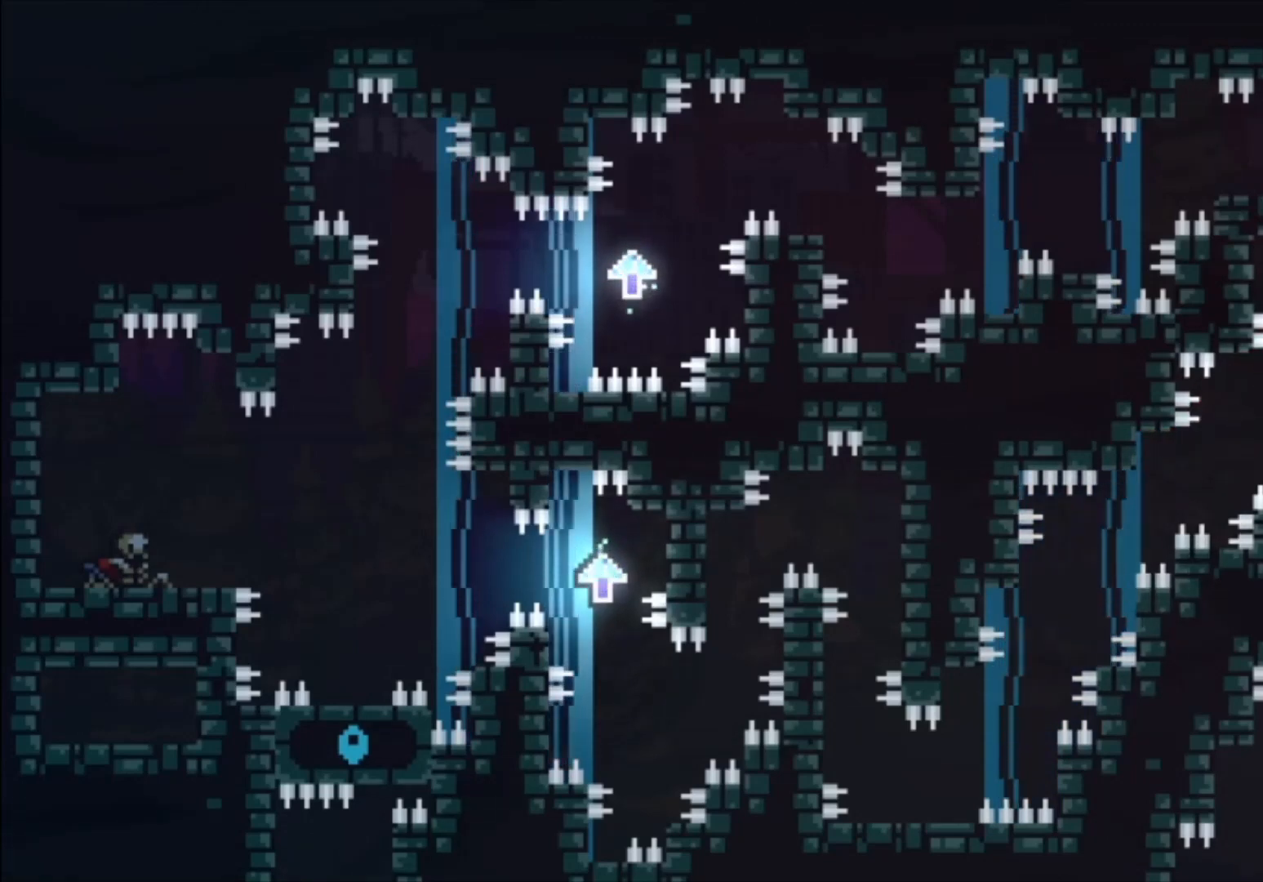
{"dt_ms": 500, "buttons": [], "left_stick": "center", "events": [[367, "L1", "up"]]}
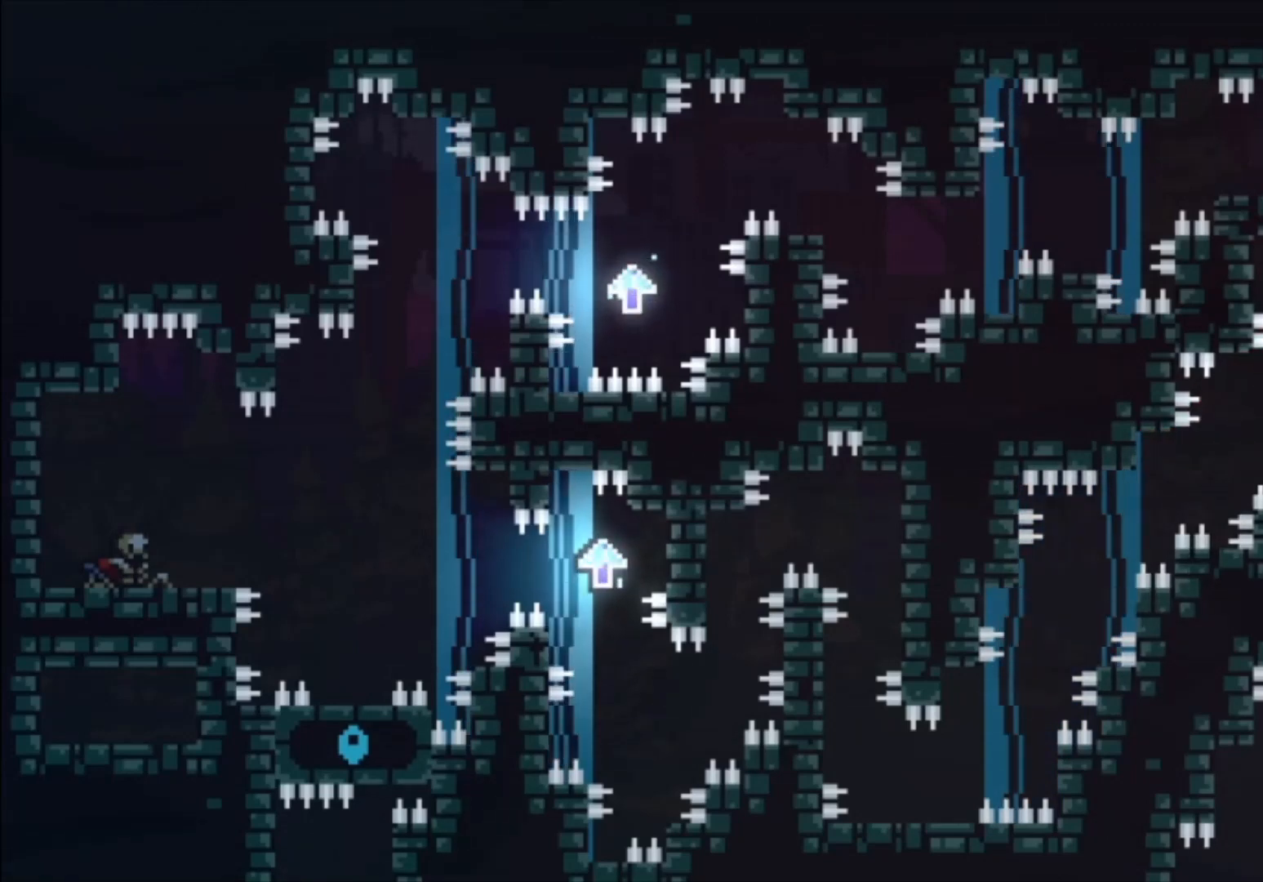
{"dt_ms": 500, "buttons": [], "left_stick": "center", "events": [[333, "left_stick", "down-left"], [467, "left_stick", "center"]]}
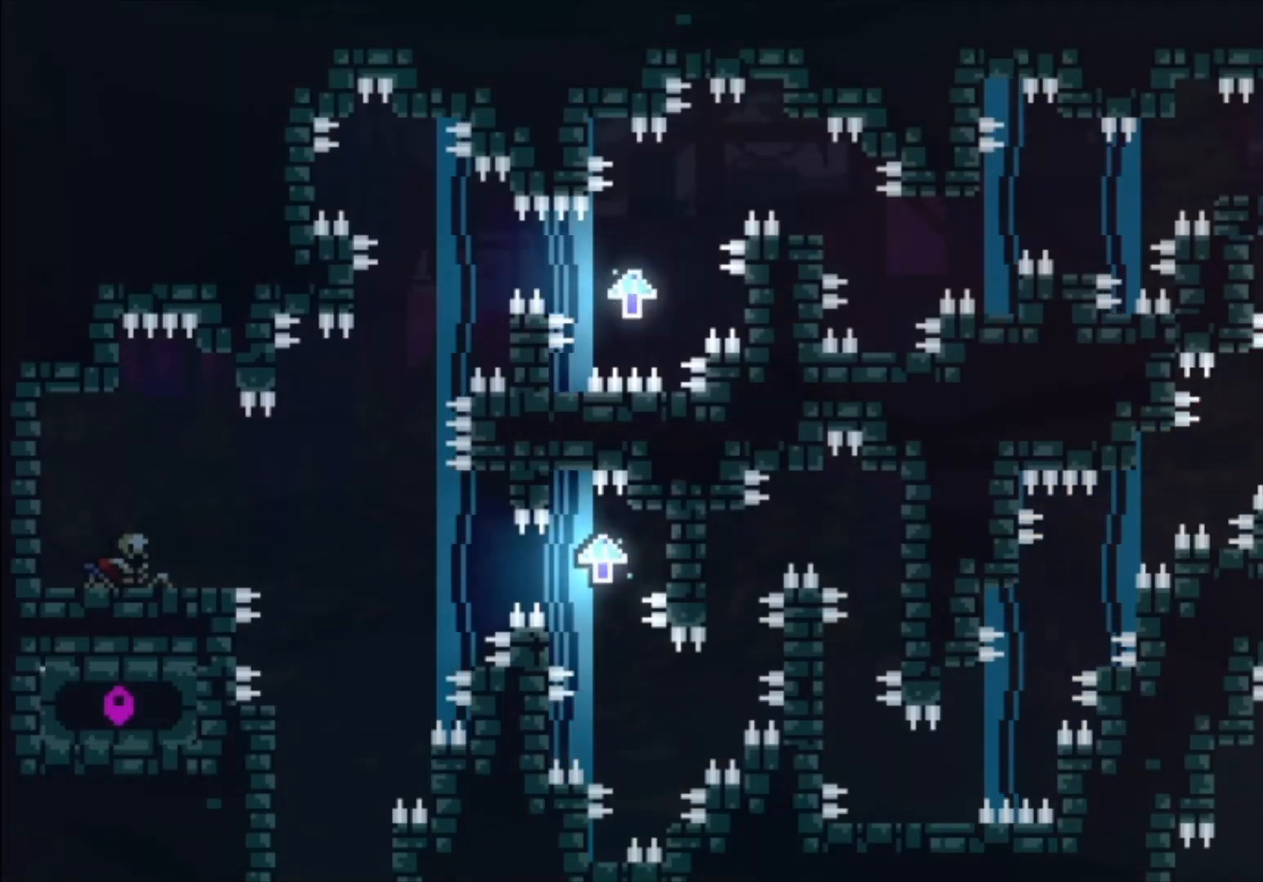
{"dt_ms": 500, "buttons": ["L1"], "left_stick": "up", "events": [[433, "left_stick", "up"], [467, "L1", "down"]]}
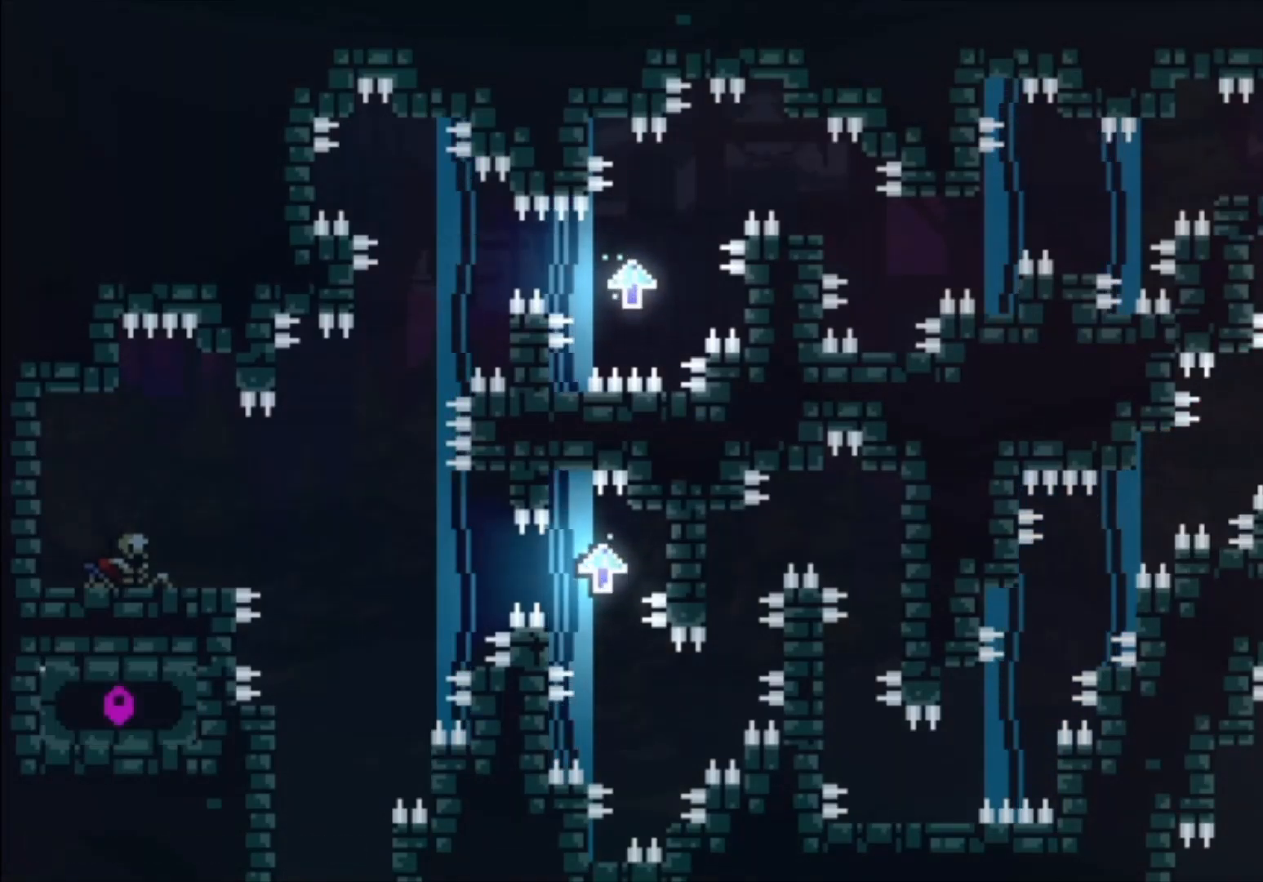
{"dt_ms": 500, "buttons": ["A", "L1"], "left_stick": "left", "events": [[33, "left_stick", "up-left"], [167, "left_stick", "center"], [300, "A", "down"], [500, "left_stick", "left"]]}
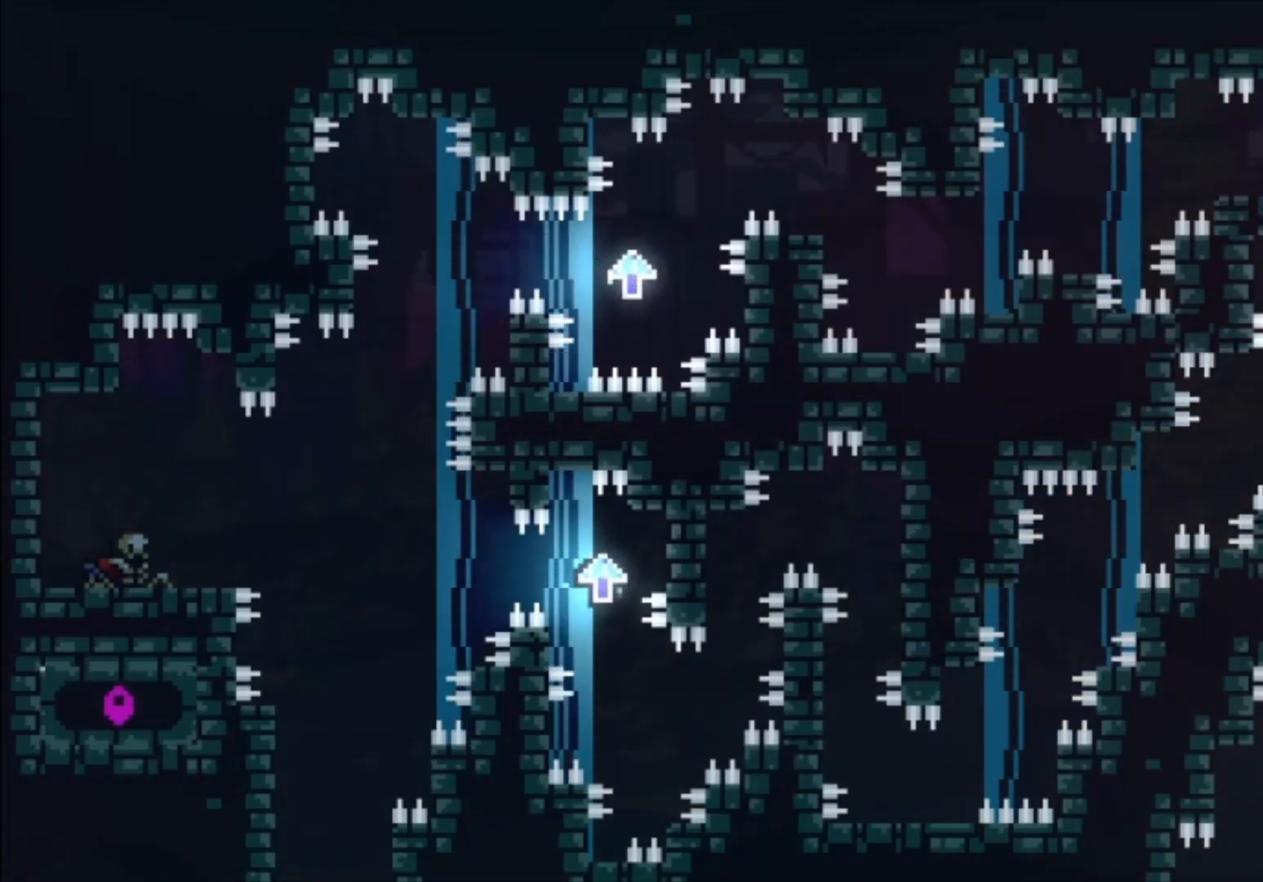
{"dt_ms": 500, "buttons": ["A", "L1"], "left_stick": "left", "events": [[167, "A", "up"], [267, "A", "down"]]}
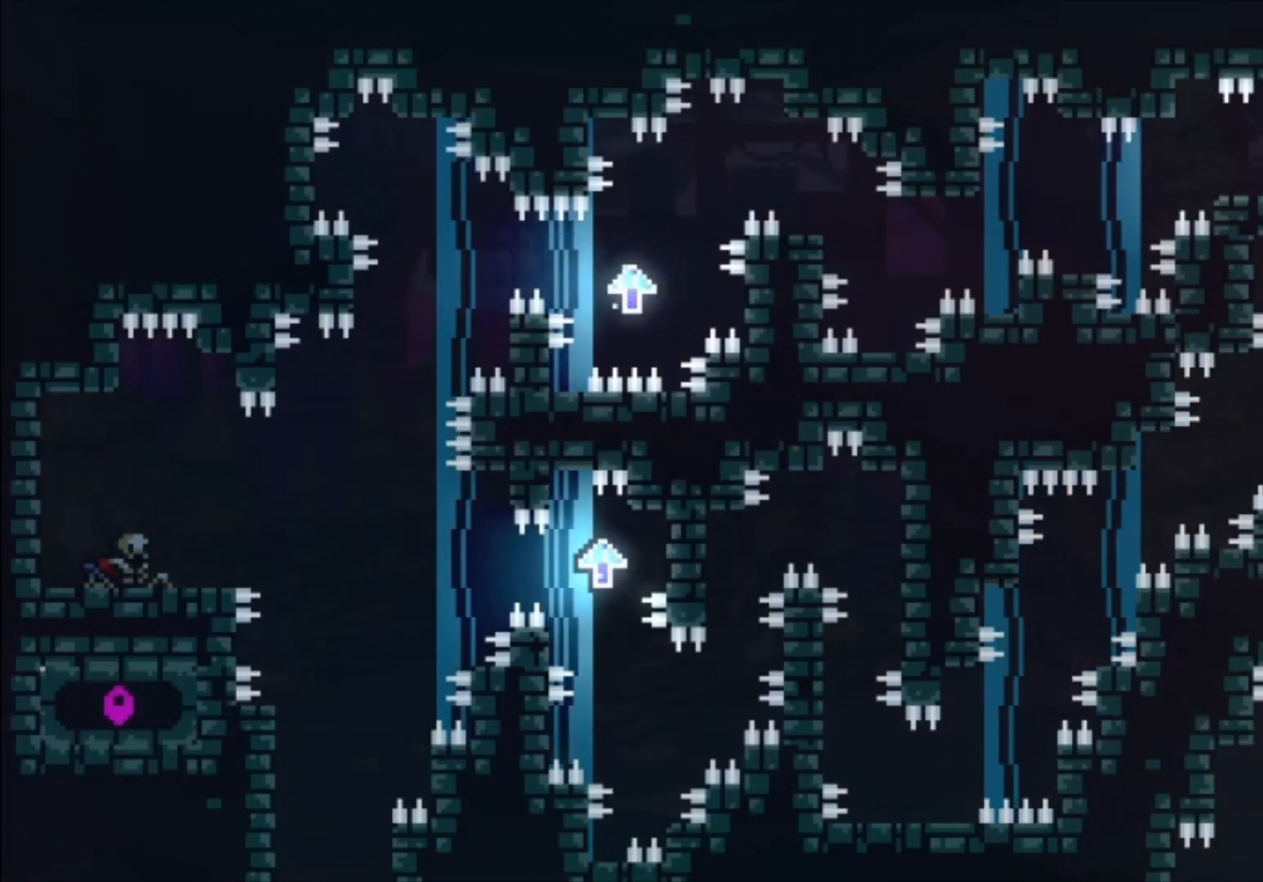
{"dt_ms": 500, "buttons": [], "left_stick": "center", "events": [[67, "A", "up"], [100, "L1", "up"], [167, "left_stick", "center"]]}
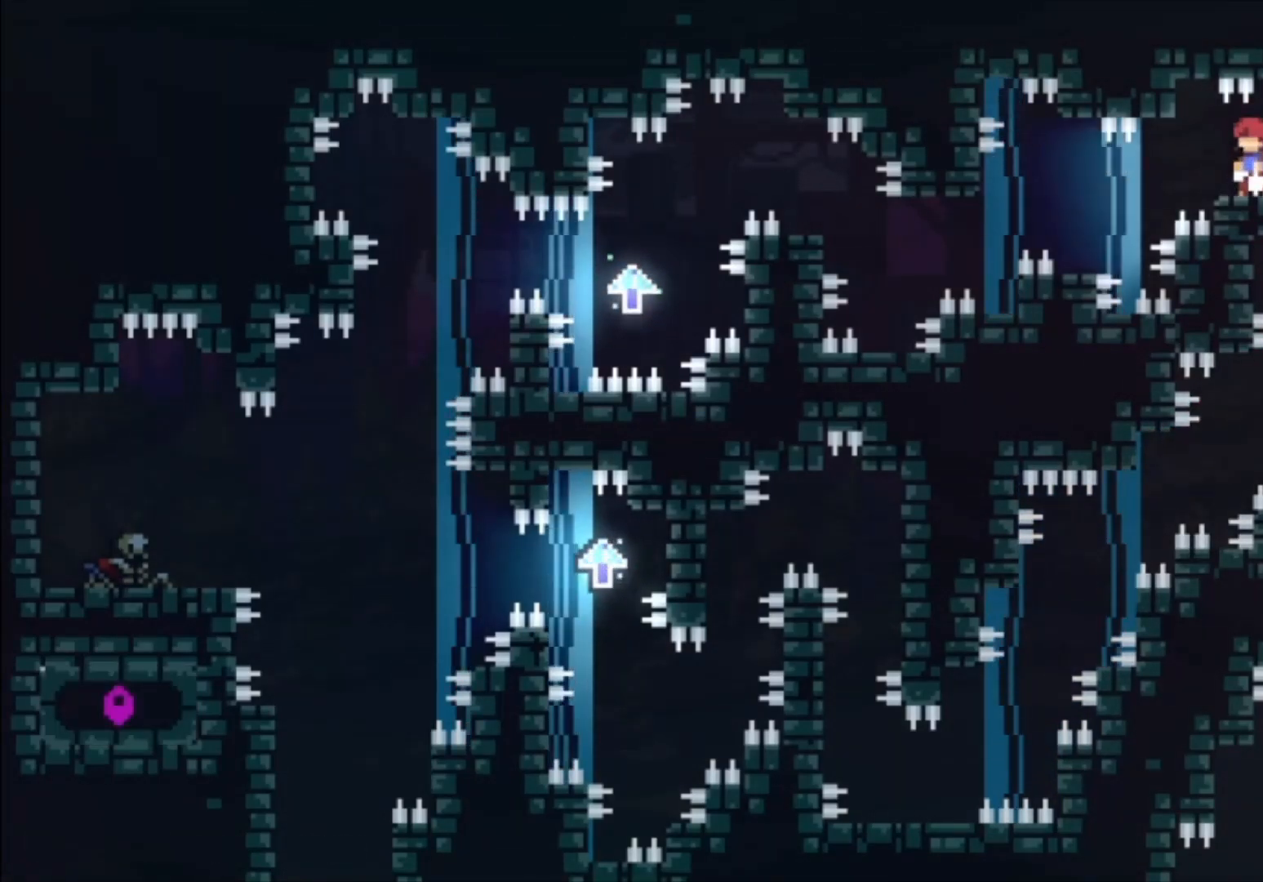
{"dt_ms": 500, "buttons": [], "left_stick": "center", "events": [[100, "left_stick", "left"], [433, "left_stick", "center"]]}
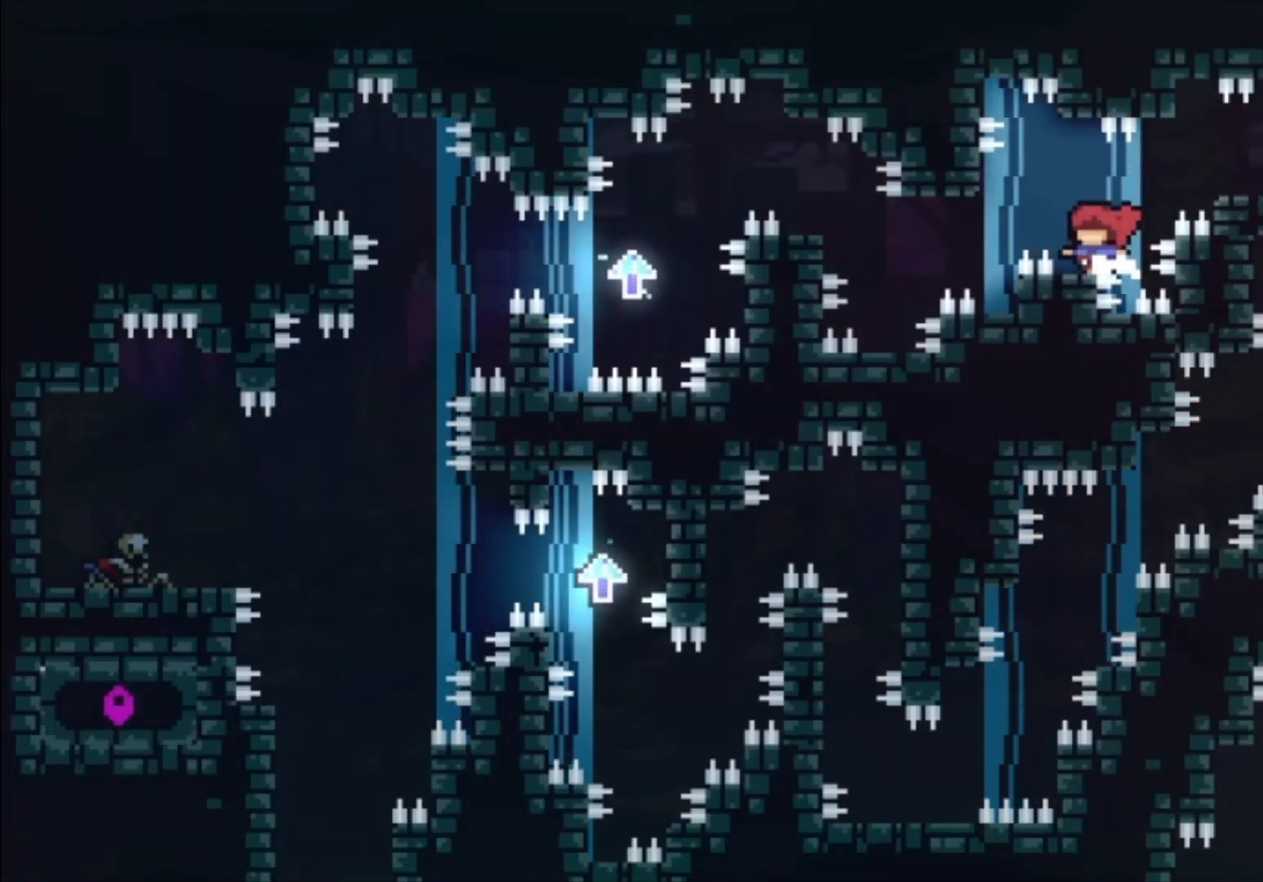
{"dt_ms": 500, "buttons": [], "left_stick": "center", "events": []}
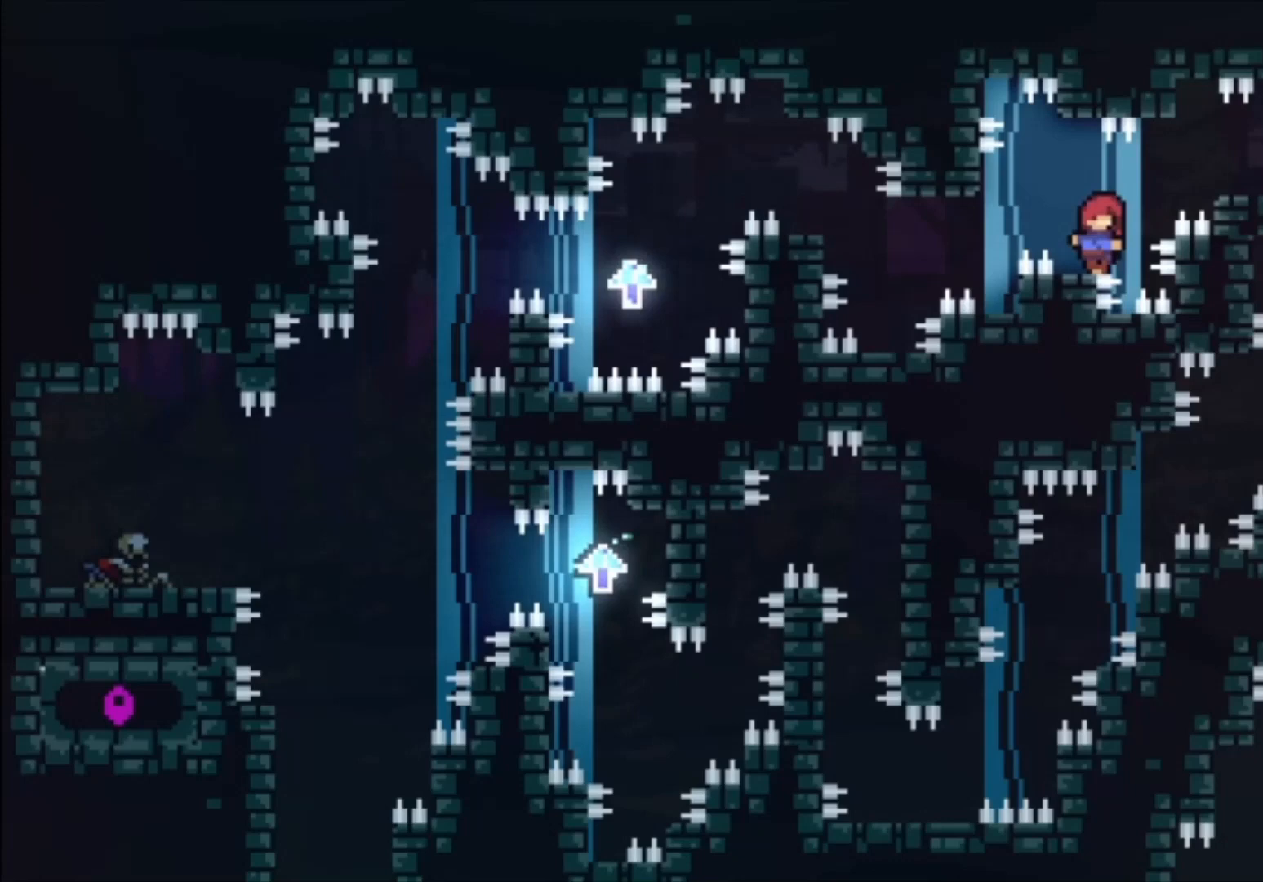
{"dt_ms": 500, "buttons": ["L1"], "left_stick": "center", "events": [[67, "A", "down"], [67, "left_stick", "left"], [100, "L1", "down"], [133, "A", "up"], [267, "left_stick", "center"]]}
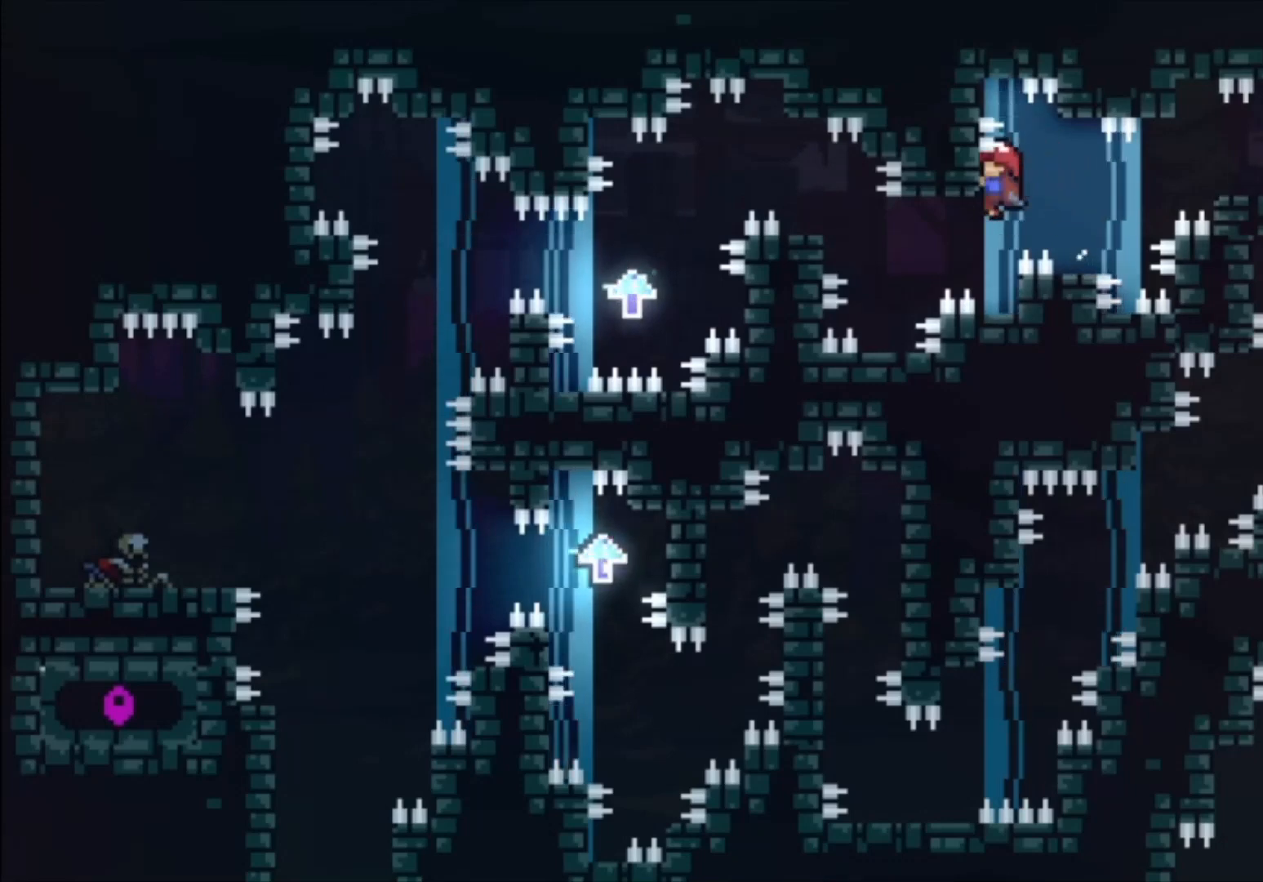
{"dt_ms": 500, "buttons": [], "left_stick": "center", "events": [[233, "L1", "up"]]}
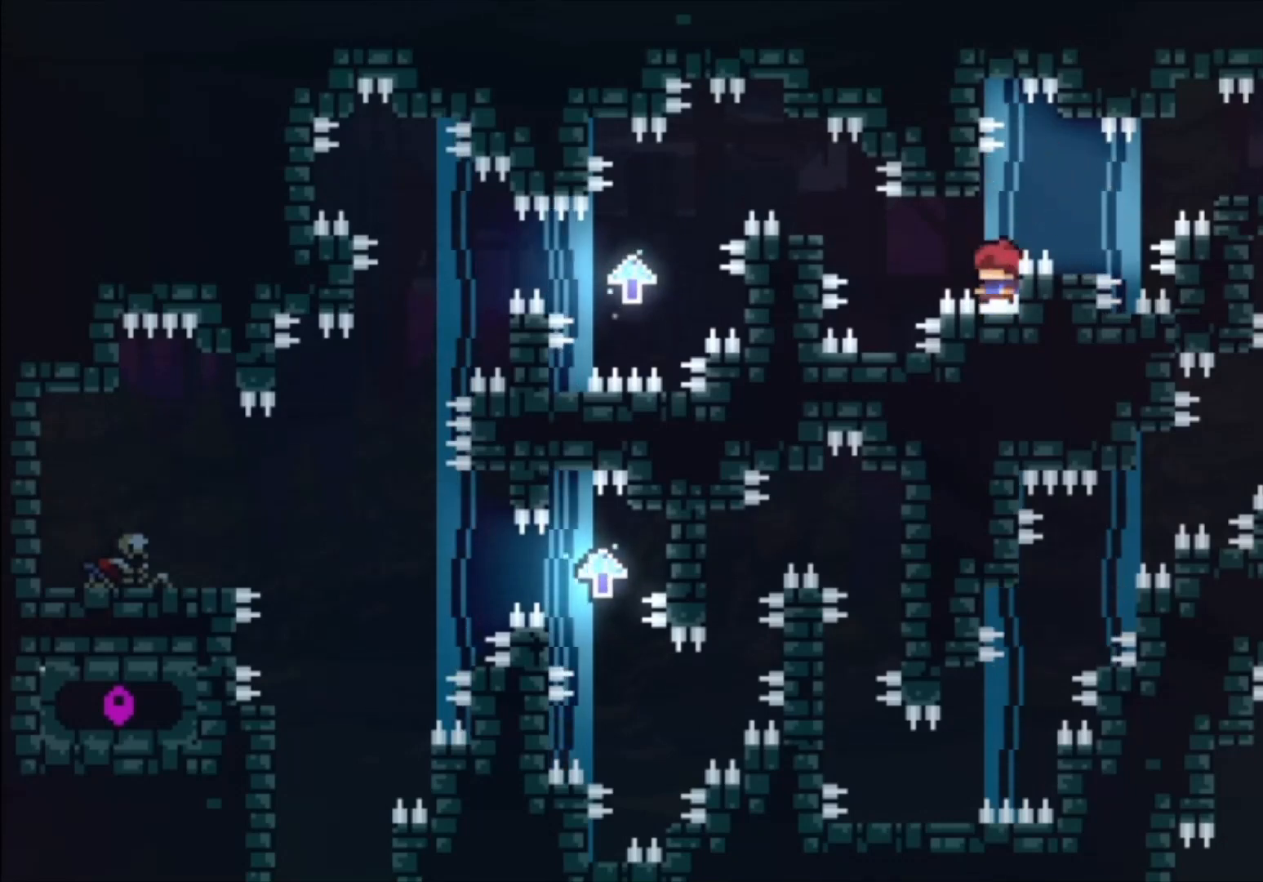
{"dt_ms": 500, "buttons": [], "left_stick": "center", "events": [[233, "A", "down"], [267, "left_stick", "left"], [333, "A", "up"], [467, "left_stick", "center"]]}
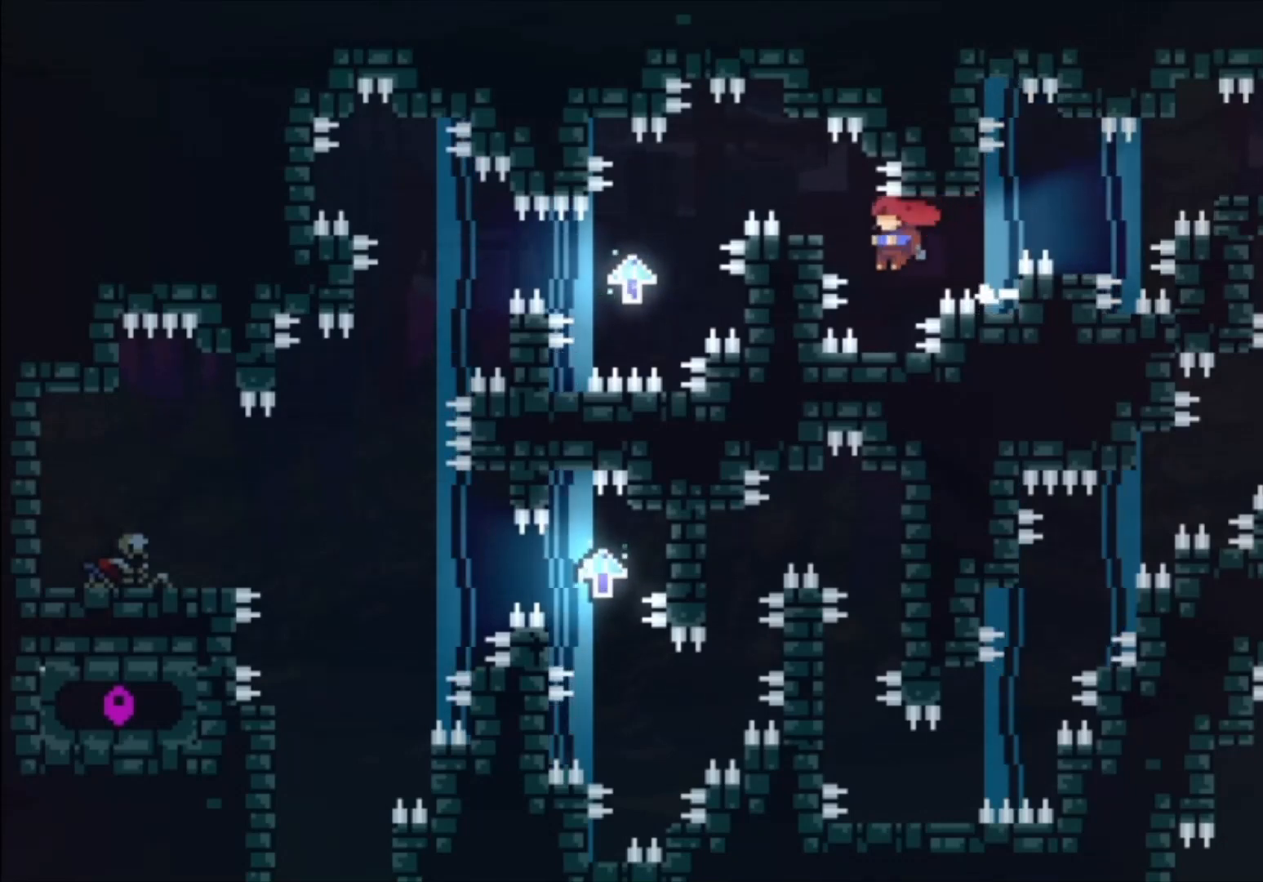
{"dt_ms": 500, "buttons": ["A"], "left_stick": "center", "events": [[433, "A", "down"]]}
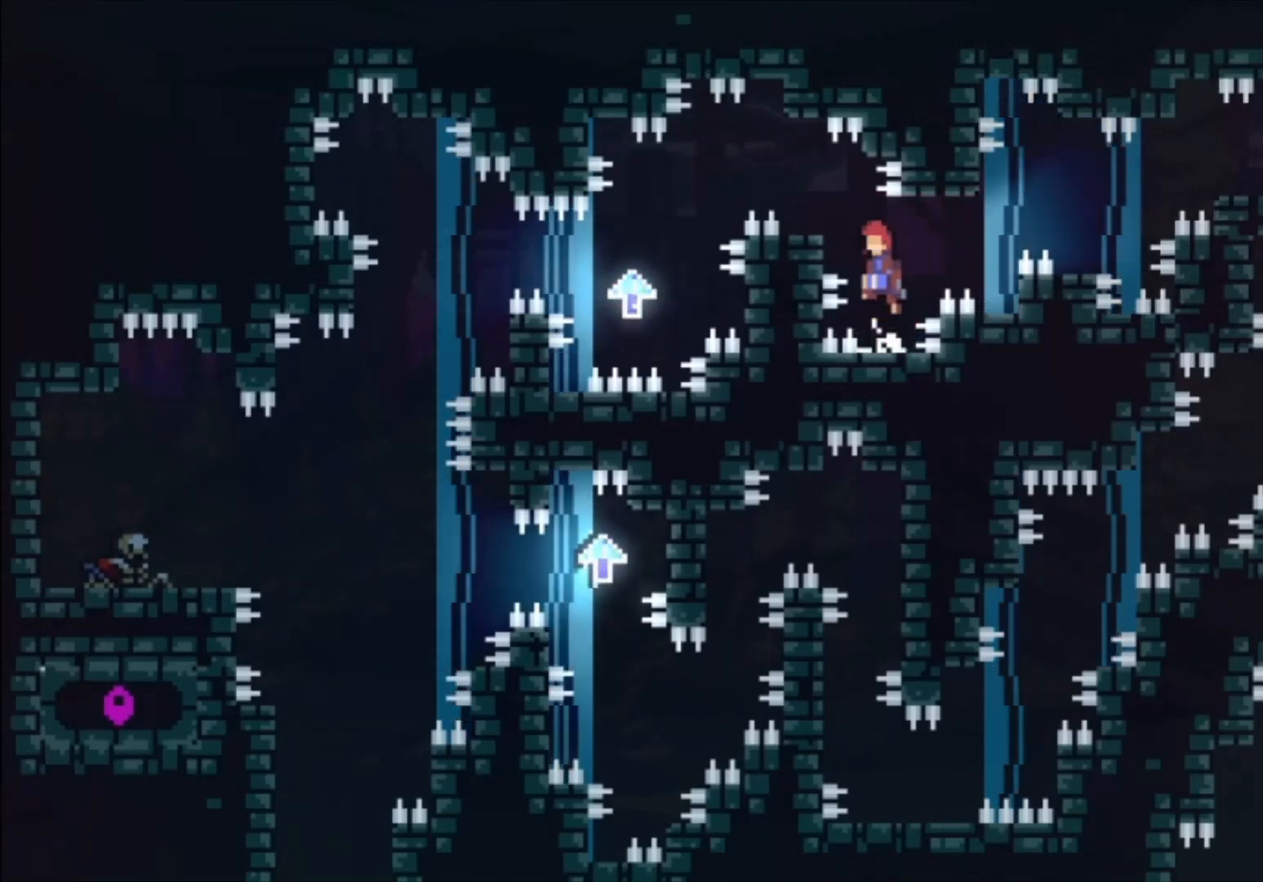
{"dt_ms": 500, "buttons": ["L1"], "left_stick": "center", "events": [[67, "A", "up"], [67, "left_stick", "left"], [133, "L1", "down"], [267, "left_stick", "center"], [333, "left_stick", "up-left"], [500, "left_stick", "center"]]}
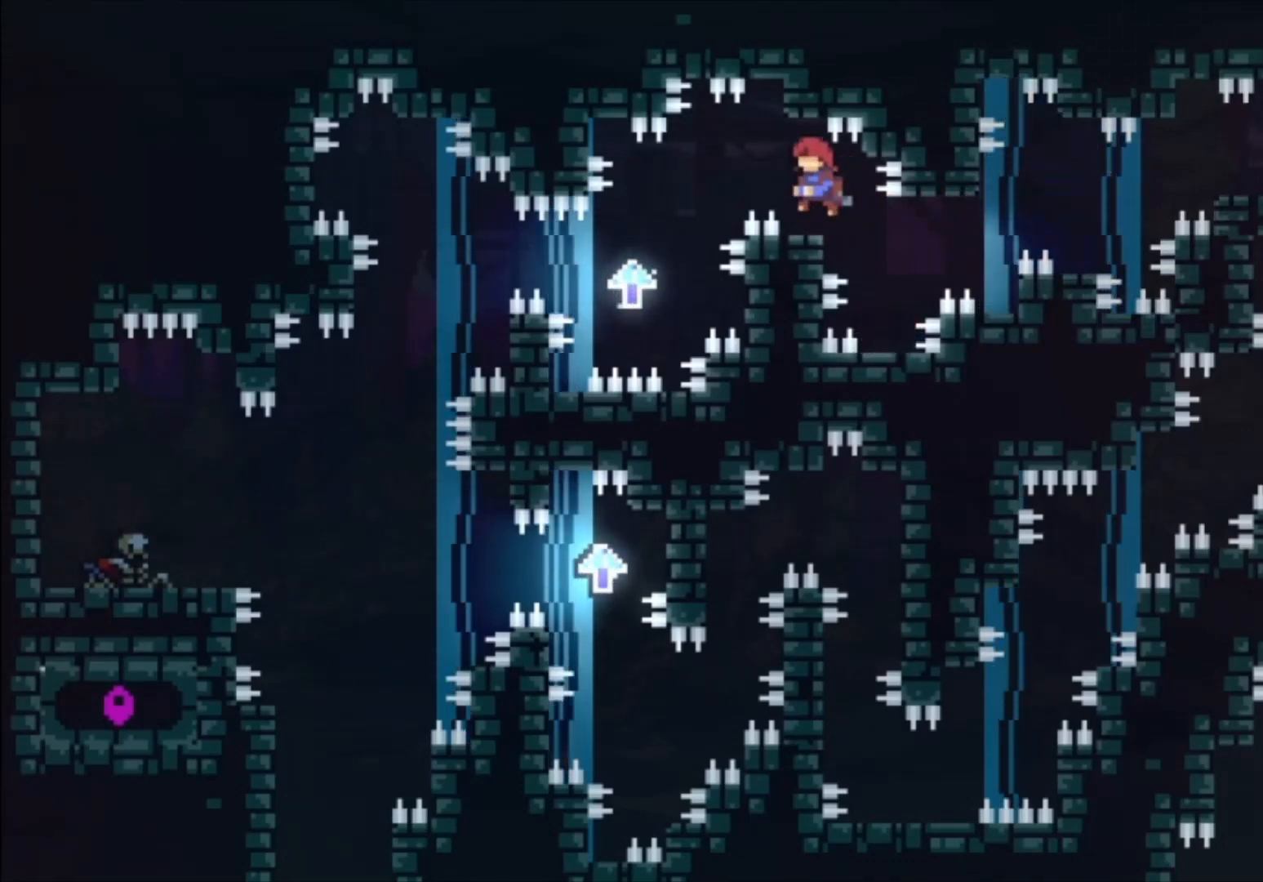
{"dt_ms": 500, "buttons": [], "left_stick": "left", "events": [[33, "L1", "up"], [400, "left_stick", "left"], [433, "A", "down"], [500, "A", "up"]]}
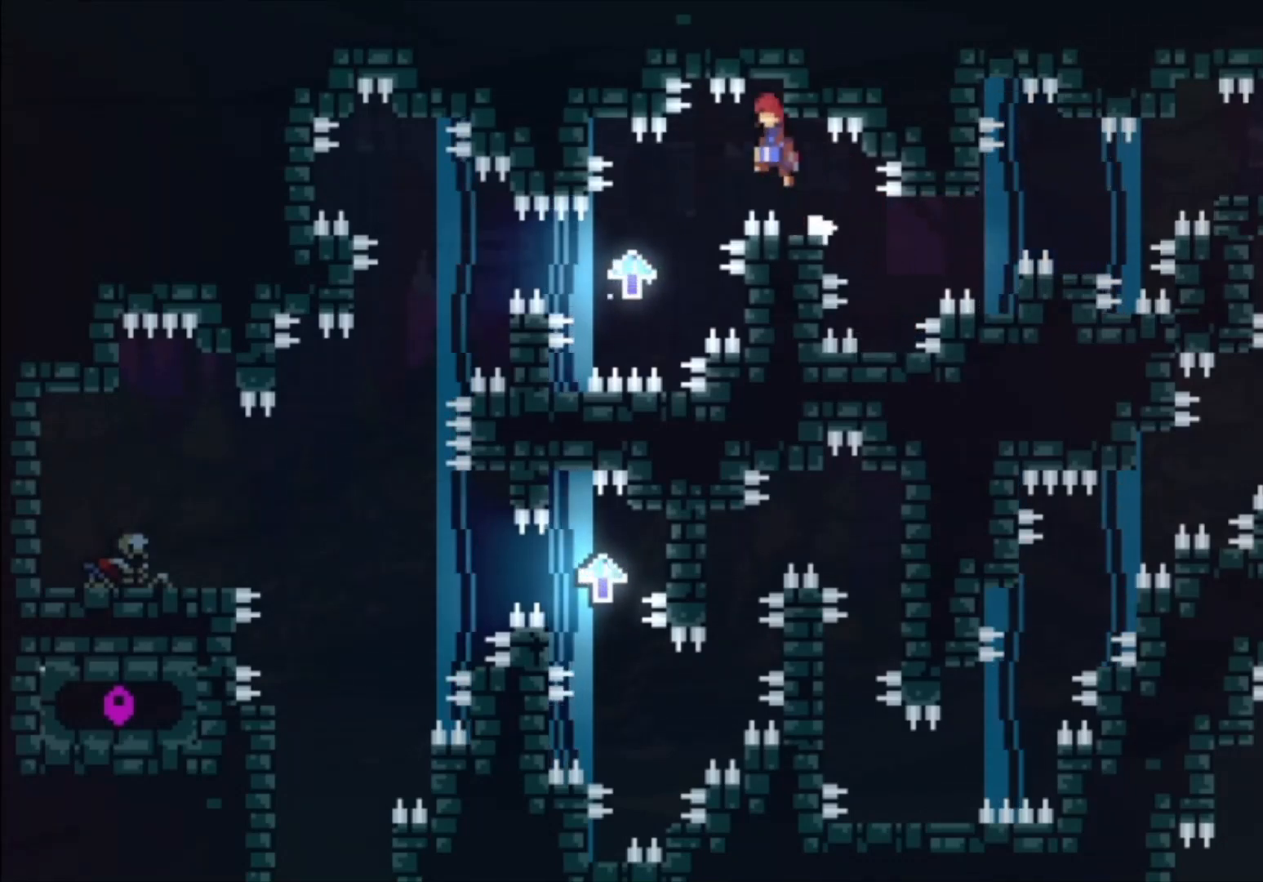
{"dt_ms": 500, "buttons": ["A"], "left_stick": "left", "events": [[167, "left_stick", "center"], [300, "left_stick", "left"], [467, "A", "down"]]}
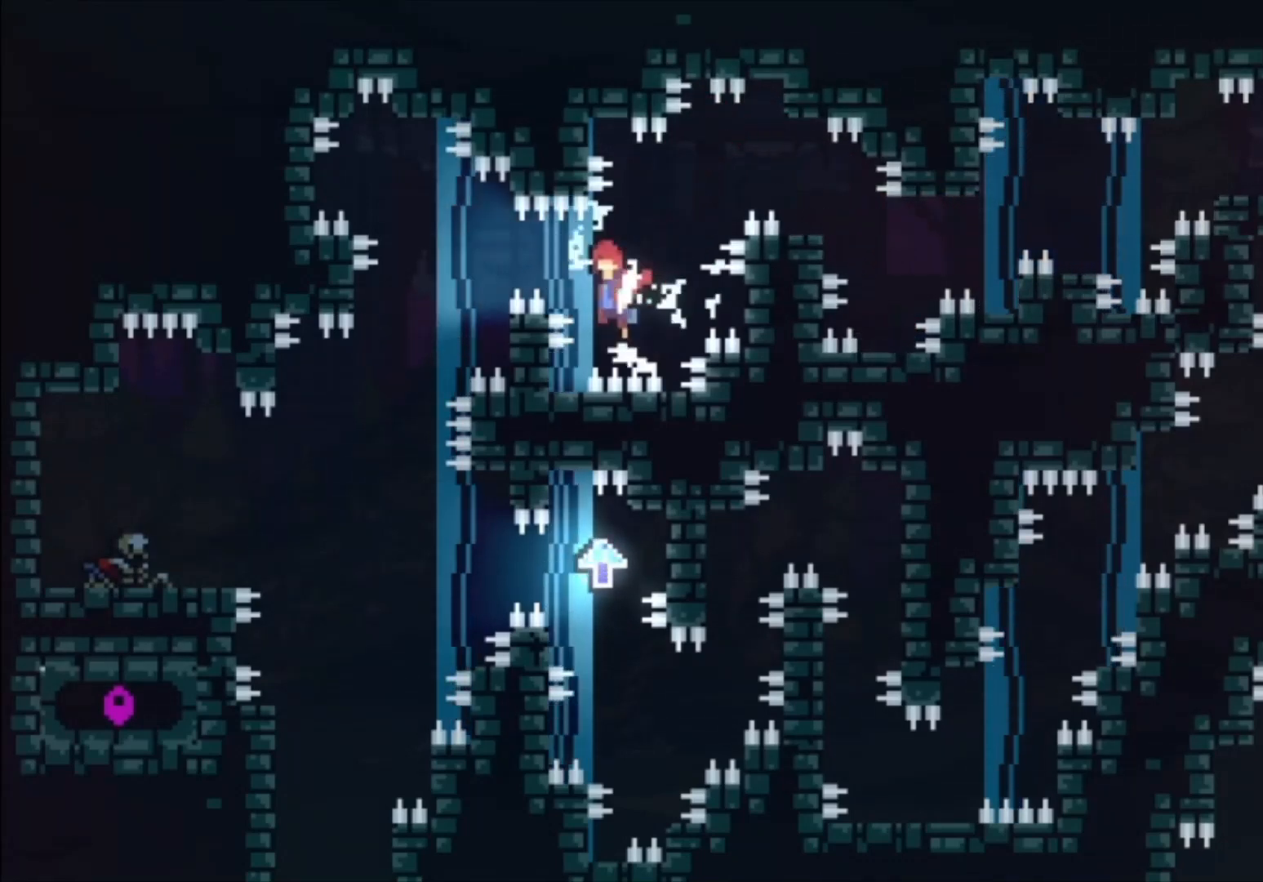
{"dt_ms": 500, "buttons": [], "left_stick": "center", "events": [[67, "A", "up"], [500, "left_stick", "center"]]}
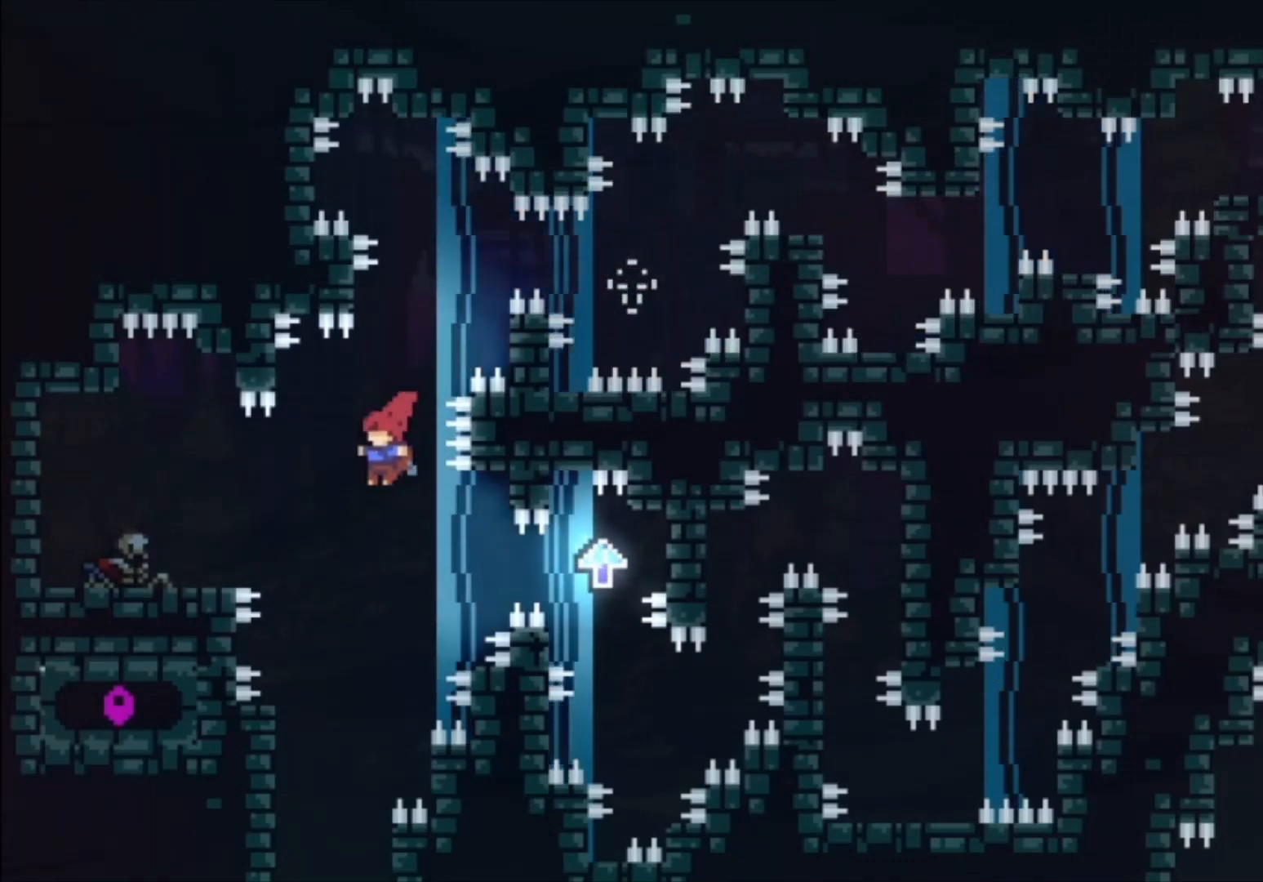
{"dt_ms": 500, "buttons": [], "left_stick": "center", "events": [[233, "left_stick", "left"], [367, "left_stick", "center"]]}
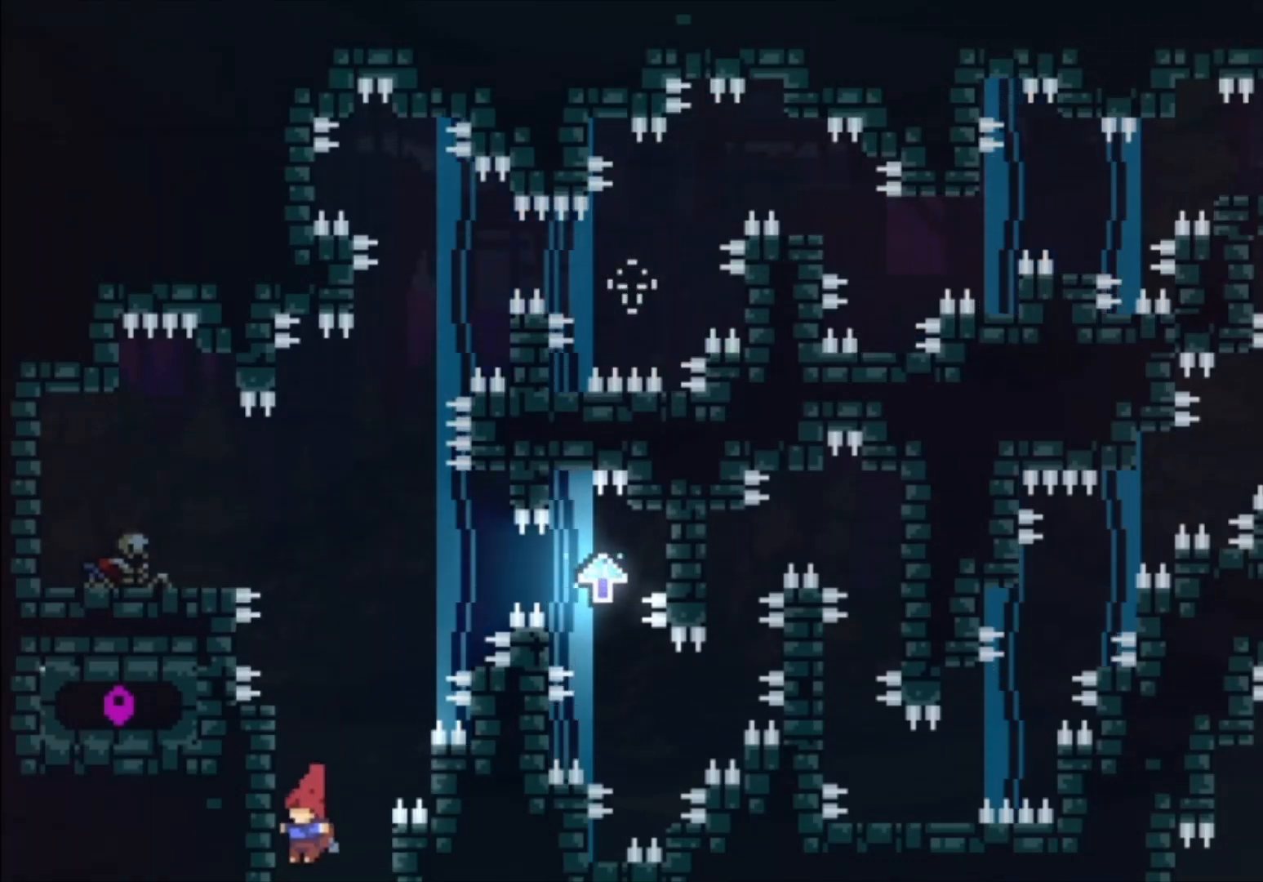
{"dt_ms": 500, "buttons": [], "left_stick": "center", "events": []}